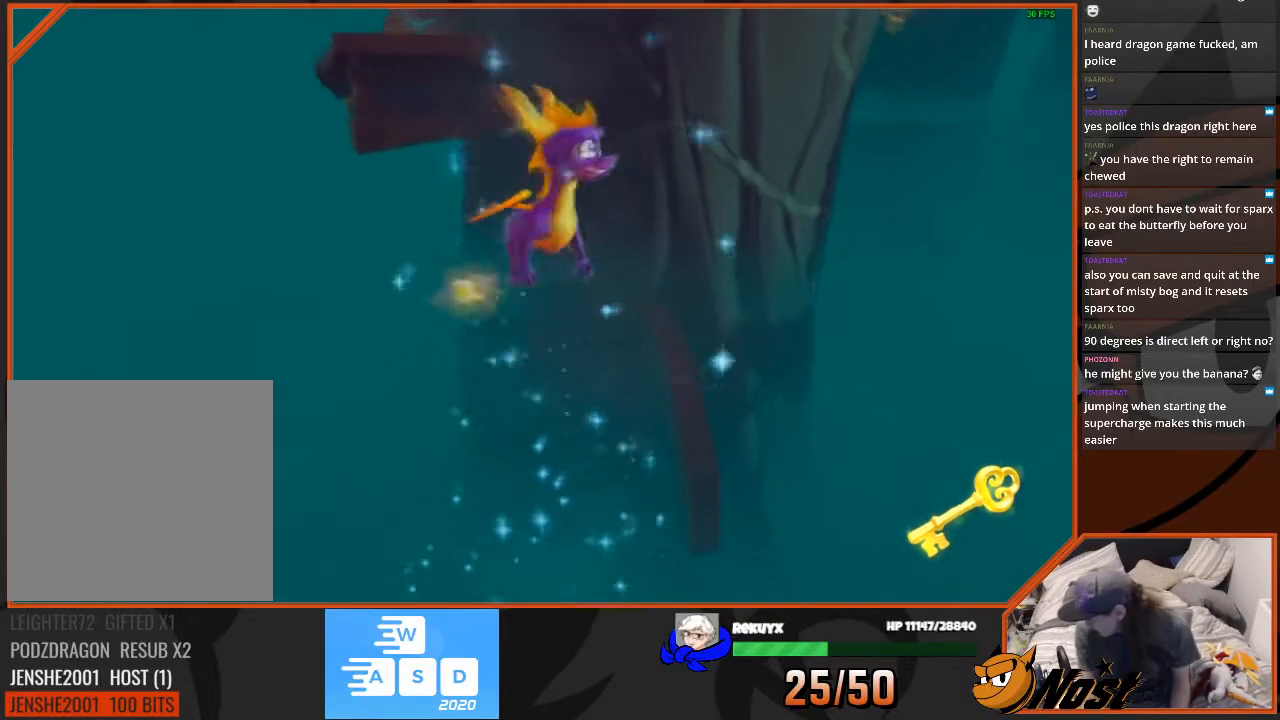
Gameplay with a controller (PlayStation layout); each line is a JSON object with the inputs held at the frame after it. "events" lists button and stick changes between this image and that frame as [ms after this image, input, new state], when the widget could be followed in between. Not read: L3 R3.
{"buttons": [], "left_stick": "center", "right_stick": "center", "events": []}
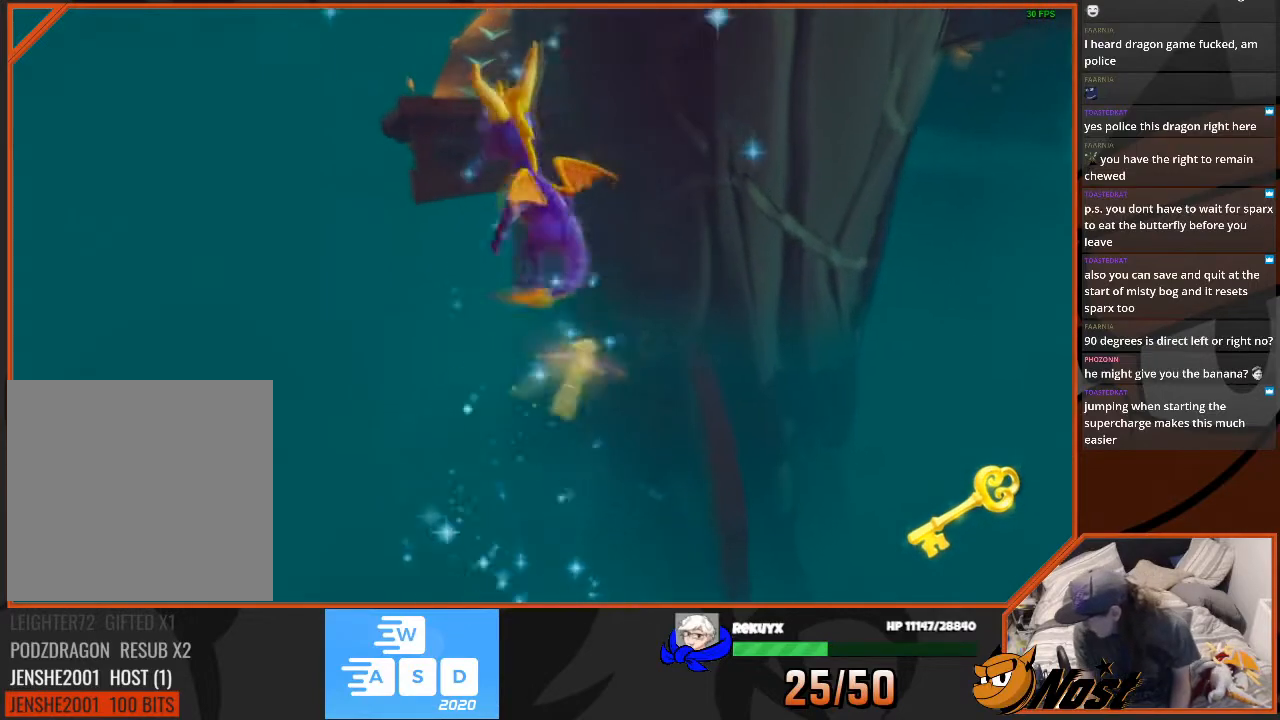
{"buttons": [], "left_stick": "center", "right_stick": "center", "events": []}
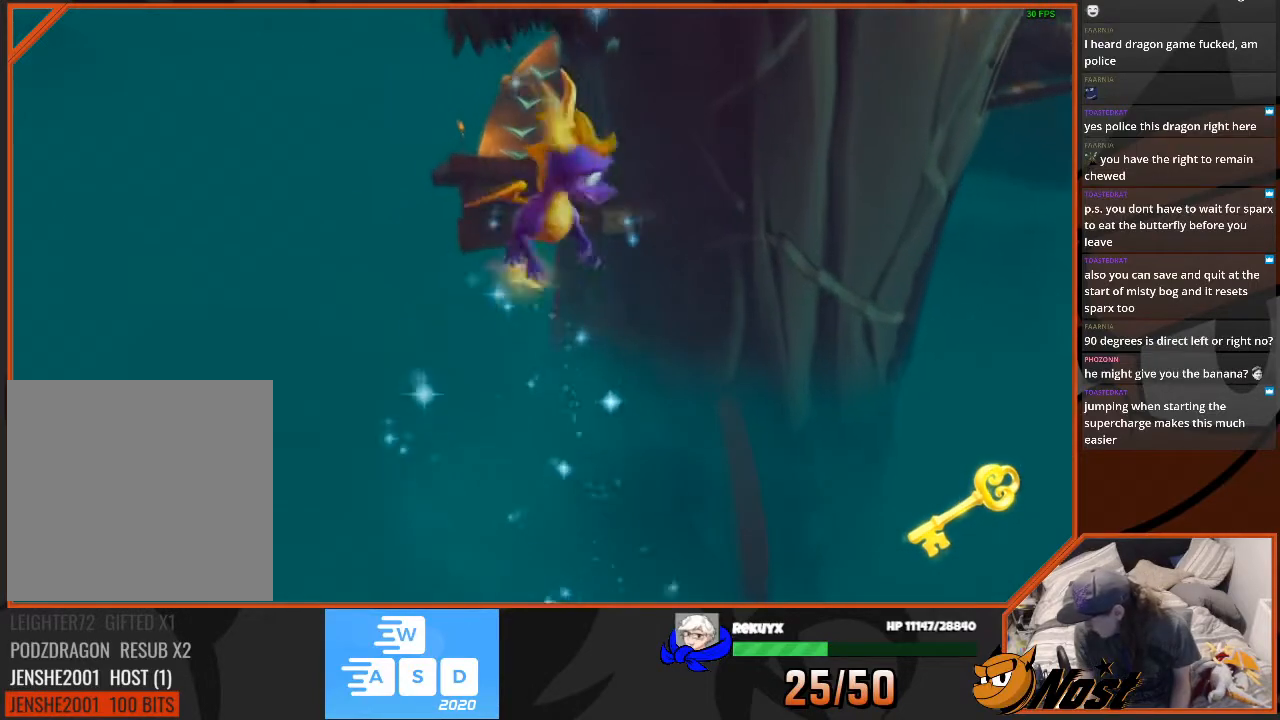
{"buttons": [], "left_stick": "center", "right_stick": "center", "events": []}
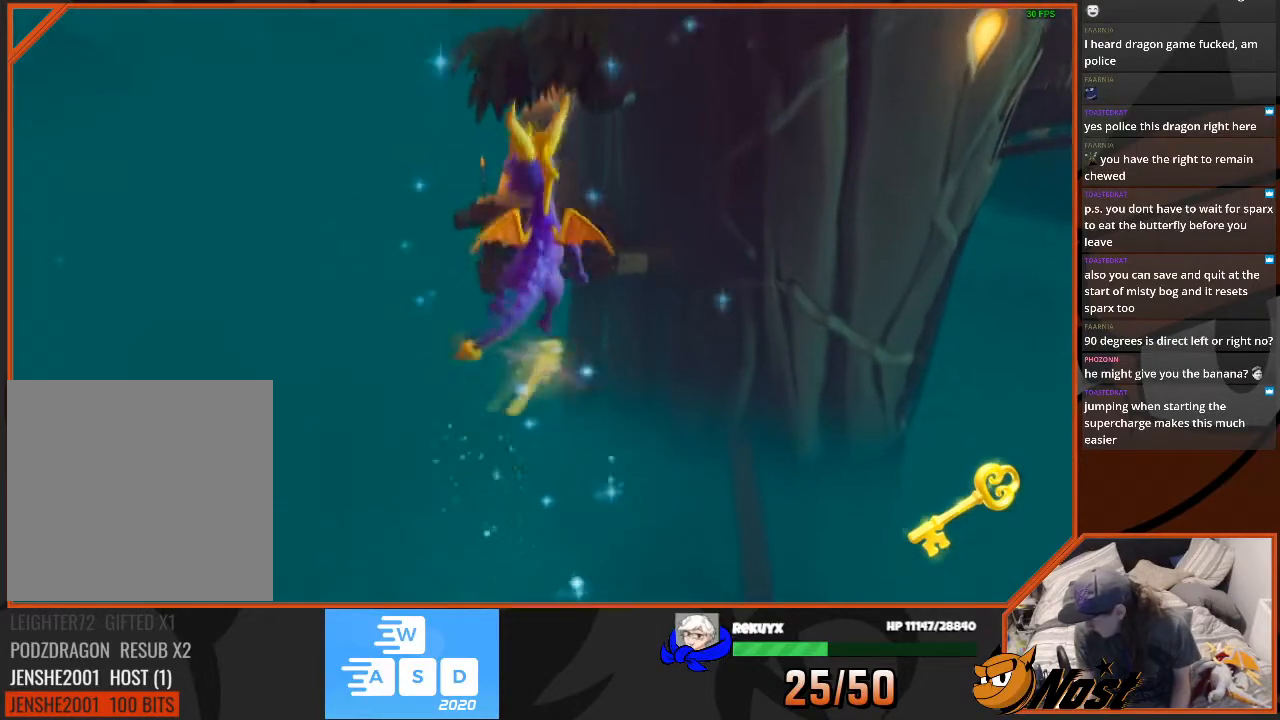
{"buttons": [], "left_stick": "center", "right_stick": "center", "events": []}
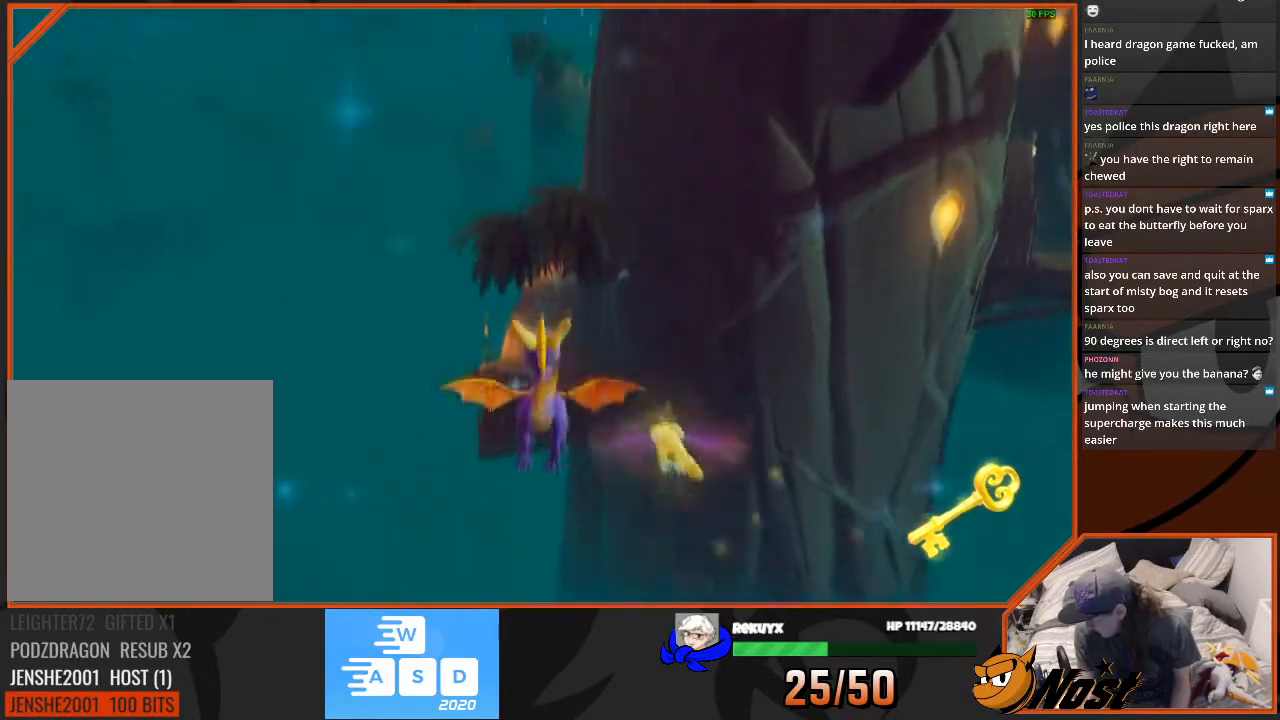
{"buttons": [], "left_stick": "center", "right_stick": "center", "events": []}
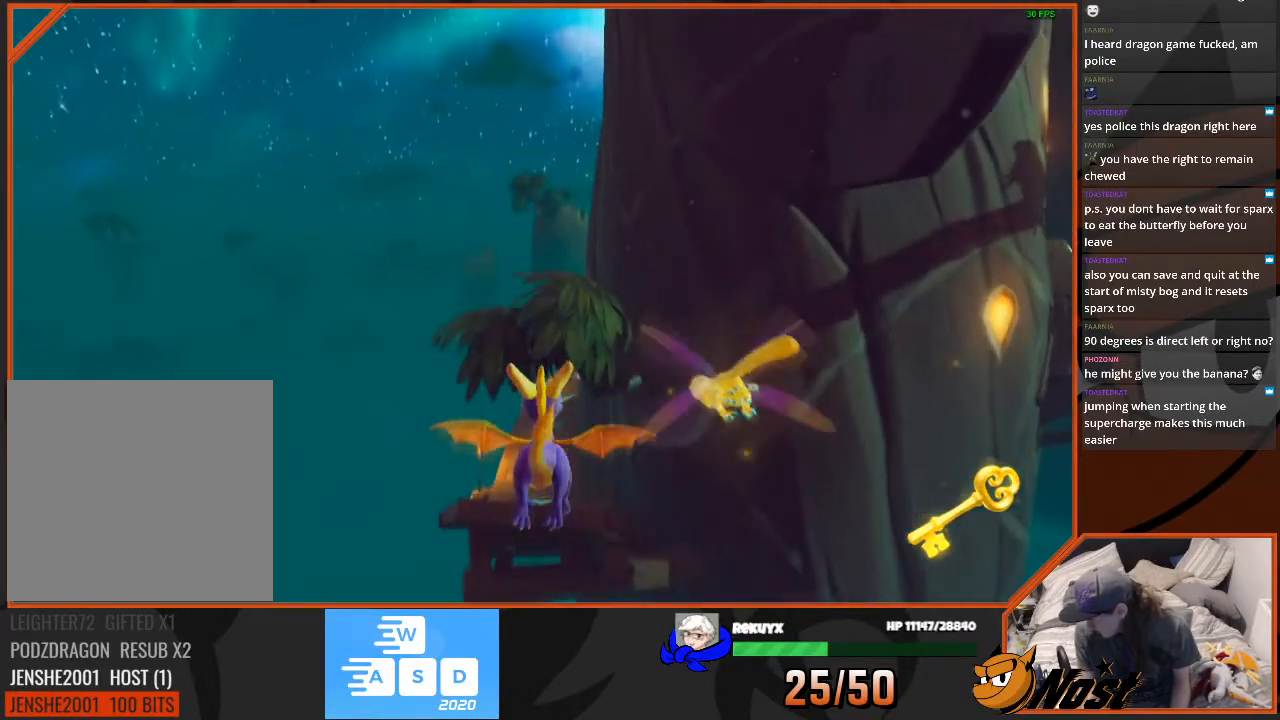
{"buttons": [], "left_stick": "center", "right_stick": "center", "events": []}
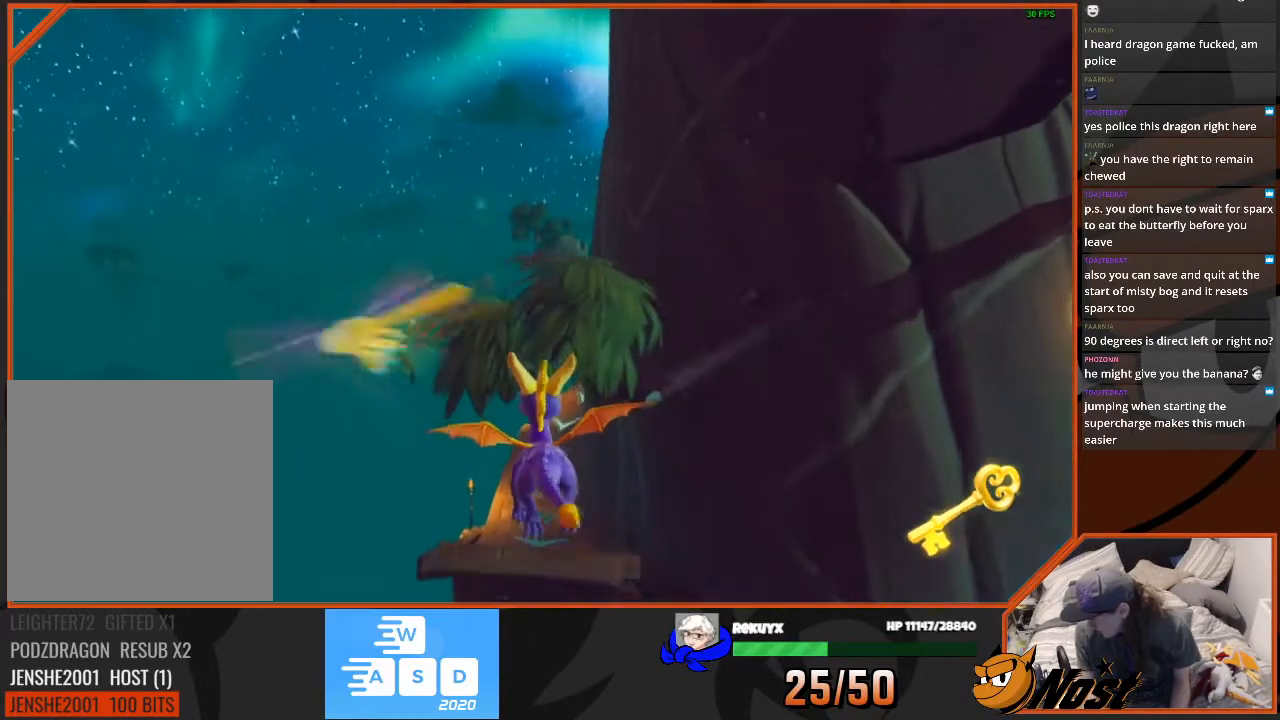
{"buttons": [], "left_stick": "center", "right_stick": "center", "events": []}
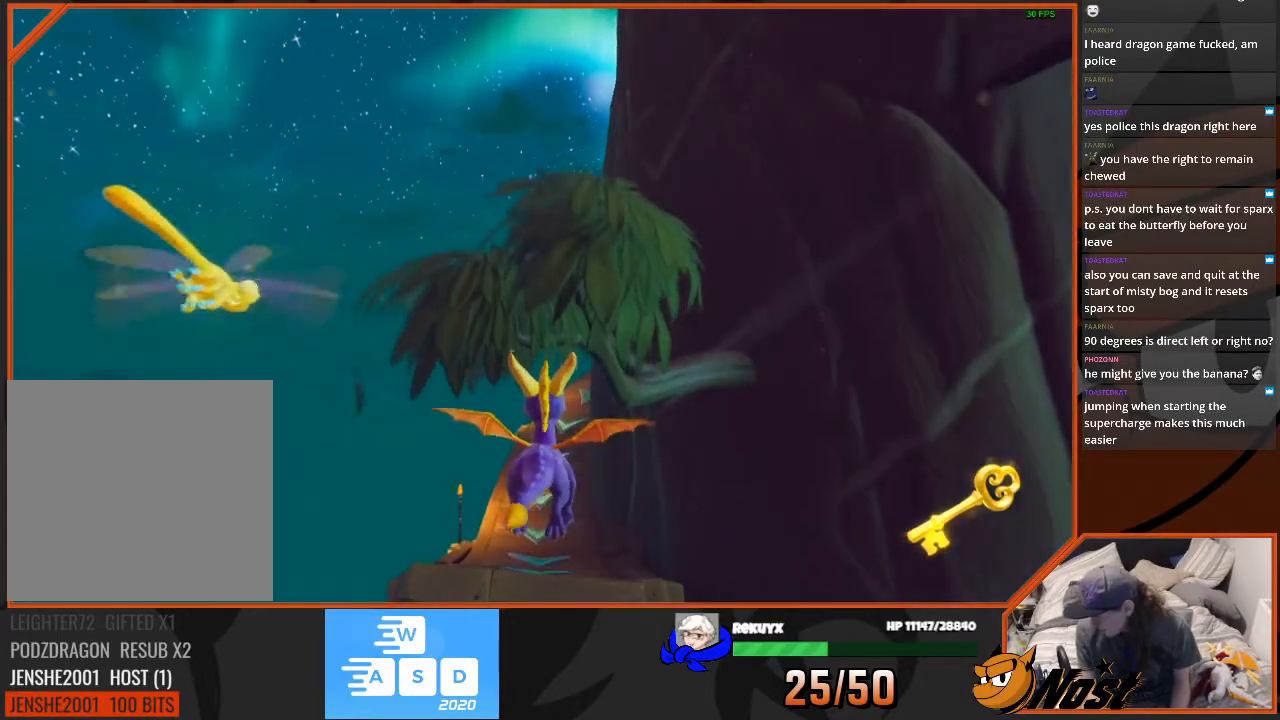
{"buttons": [], "left_stick": "center", "right_stick": "center", "events": []}
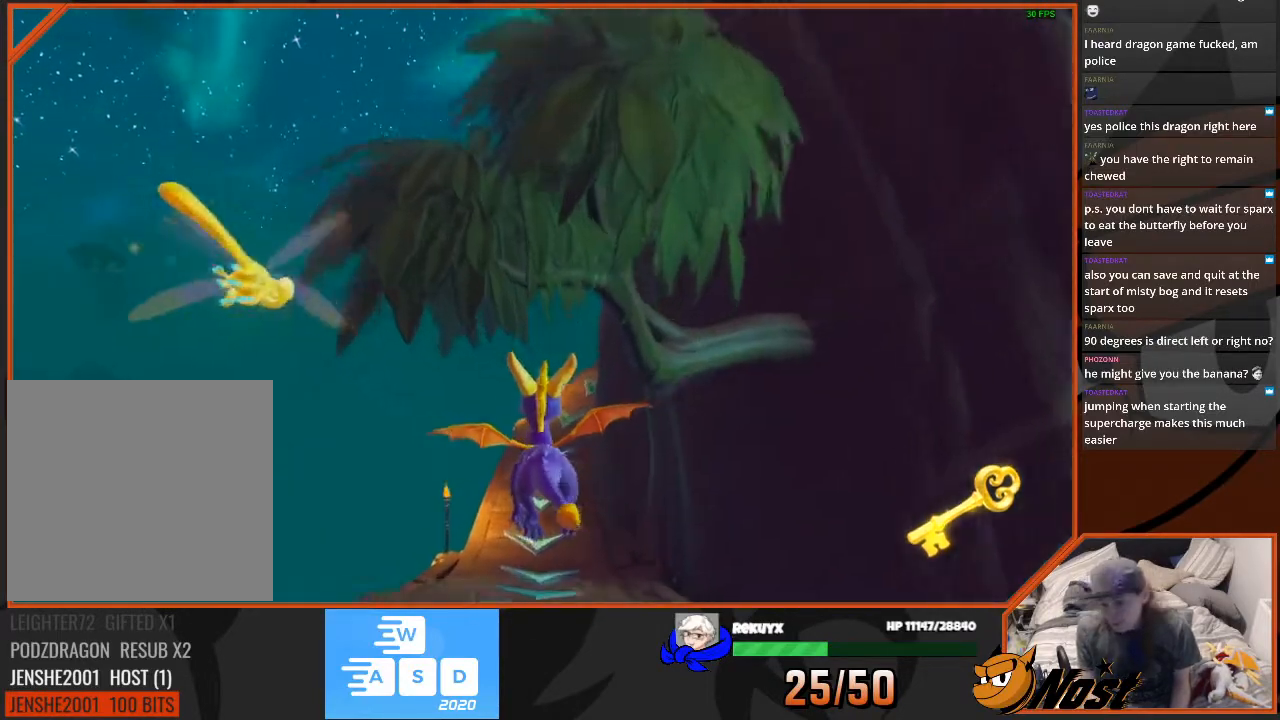
{"buttons": [], "left_stick": "up", "right_stick": "center", "events": [[400, "left_stick", "up-right"], [500, "left_stick", "up"]]}
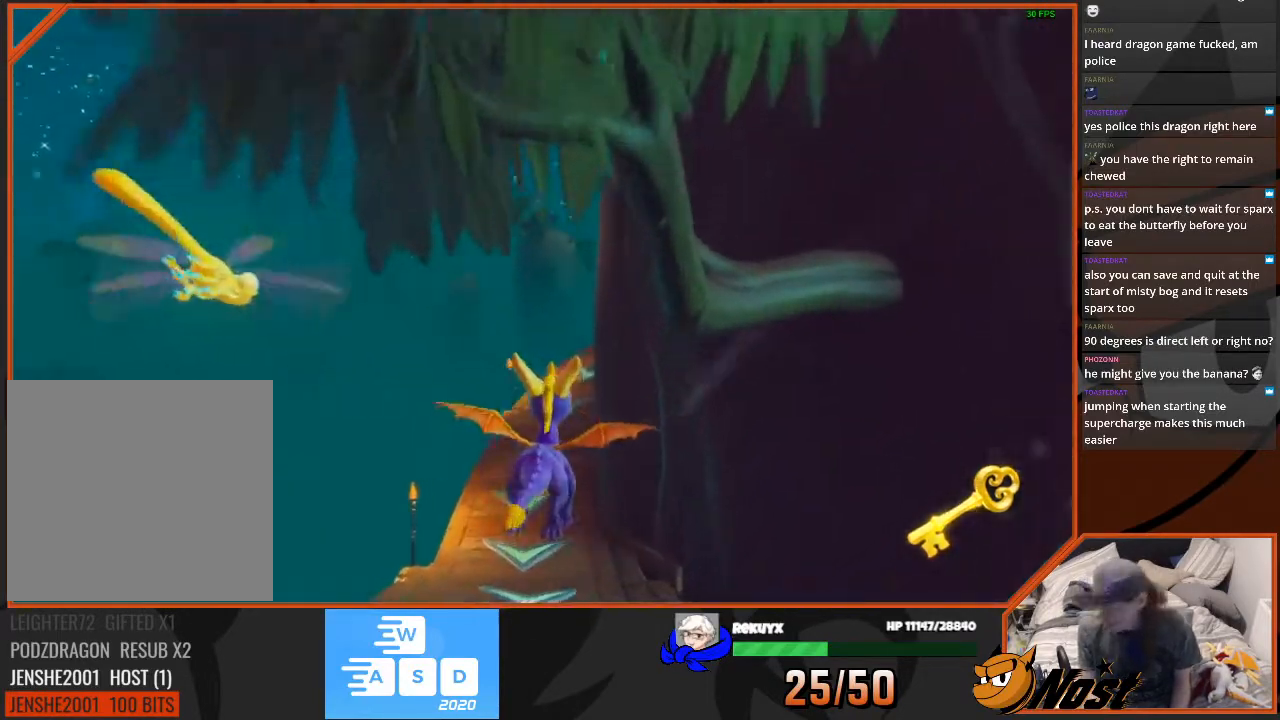
{"buttons": [], "left_stick": "up", "right_stick": "center", "events": []}
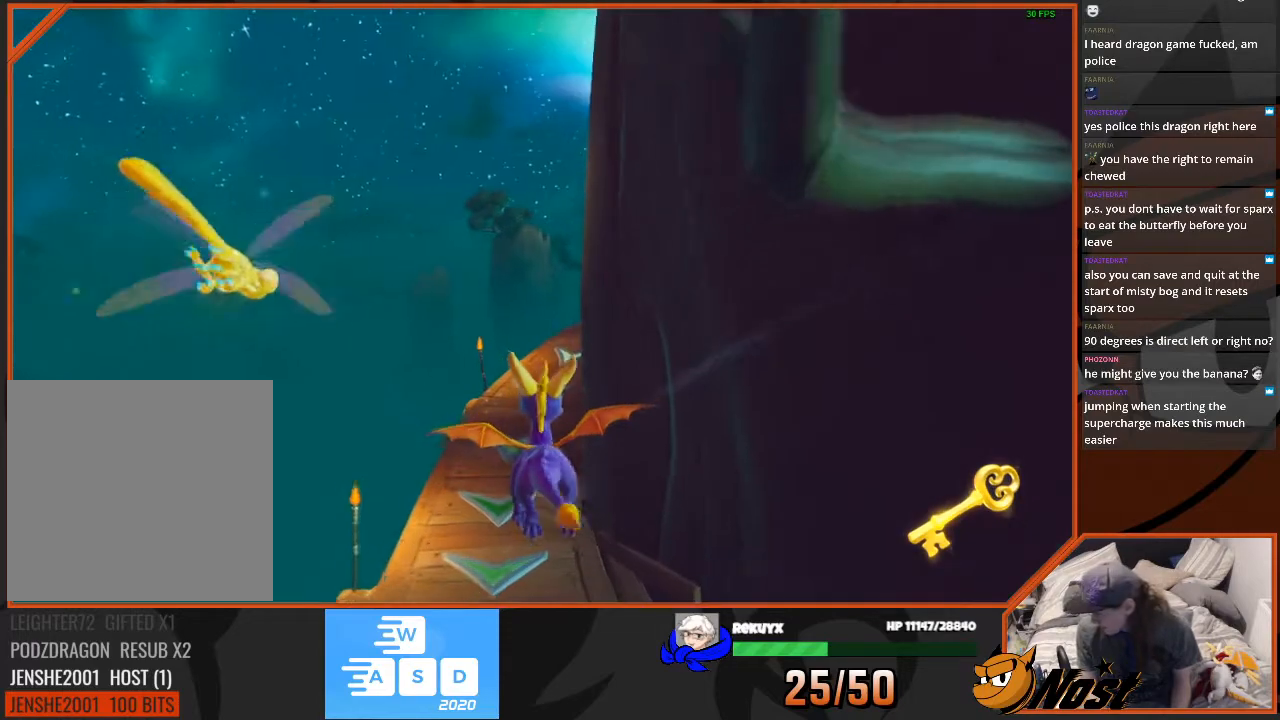
{"buttons": ["SQUARE"], "left_stick": "center", "right_stick": "center", "events": [[267, "SQUARE", "down"], [467, "left_stick", "center"]]}
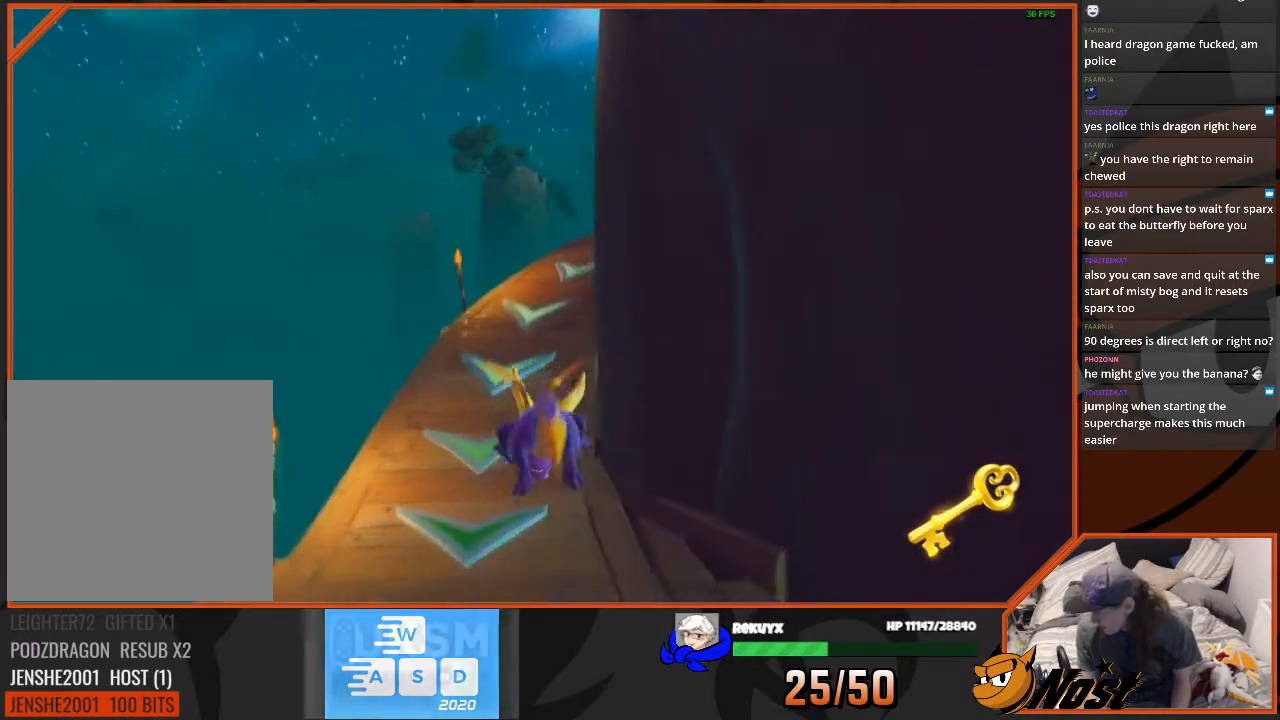
{"buttons": ["SQUARE"], "left_stick": "center", "right_stick": "center", "events": []}
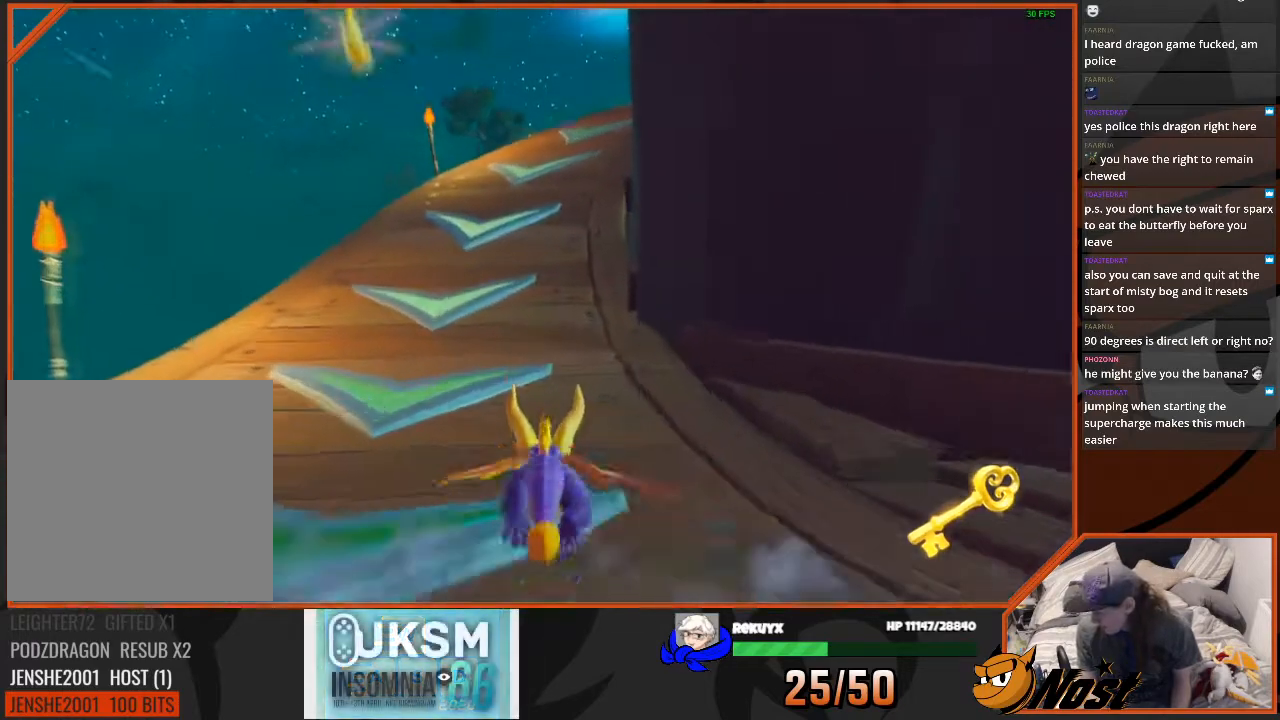
{"buttons": ["SQUARE"], "left_stick": "center", "right_stick": "center", "events": []}
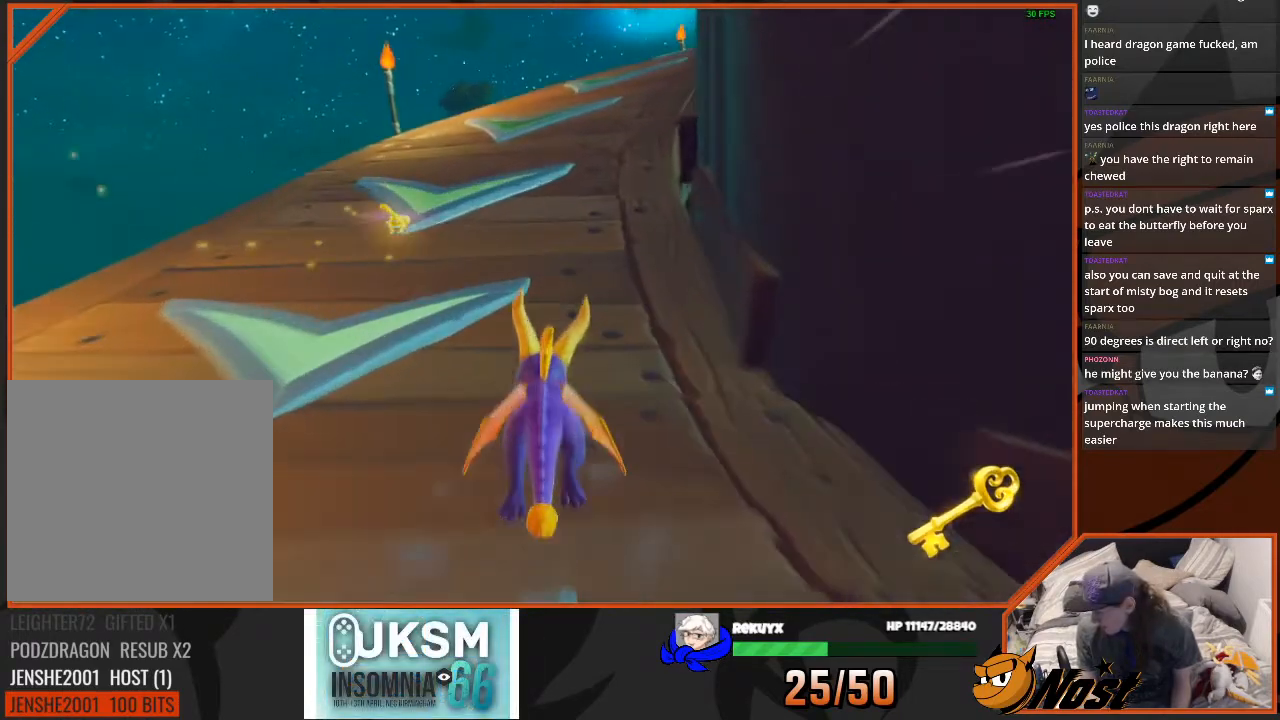
{"buttons": ["SQUARE"], "left_stick": "up-right", "right_stick": "center", "events": [[34, "left_stick", "up-right"]]}
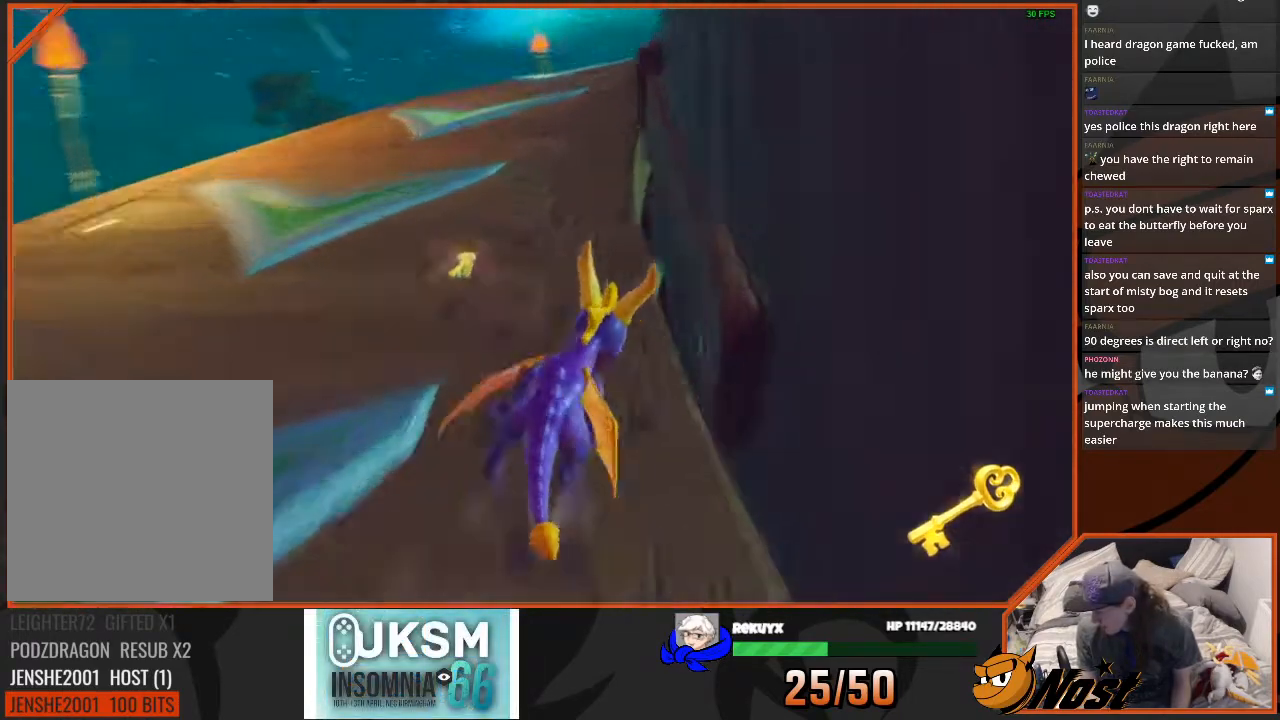
{"buttons": [], "left_stick": "up-right", "right_stick": "center", "events": [[367, "SQUARE", "up"]]}
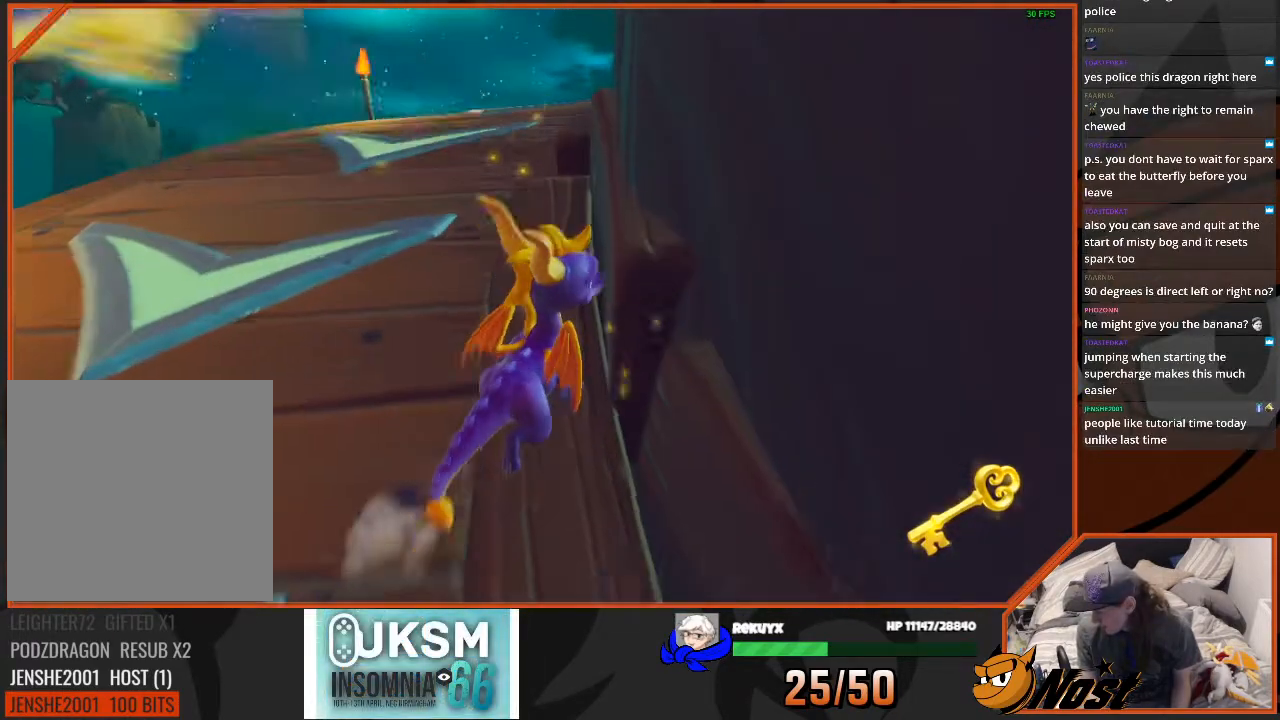
{"buttons": [], "left_stick": "center", "right_stick": "center", "events": [[234, "left_stick", "center"], [234, "right_stick", "right"], [401, "right_stick", "center"]]}
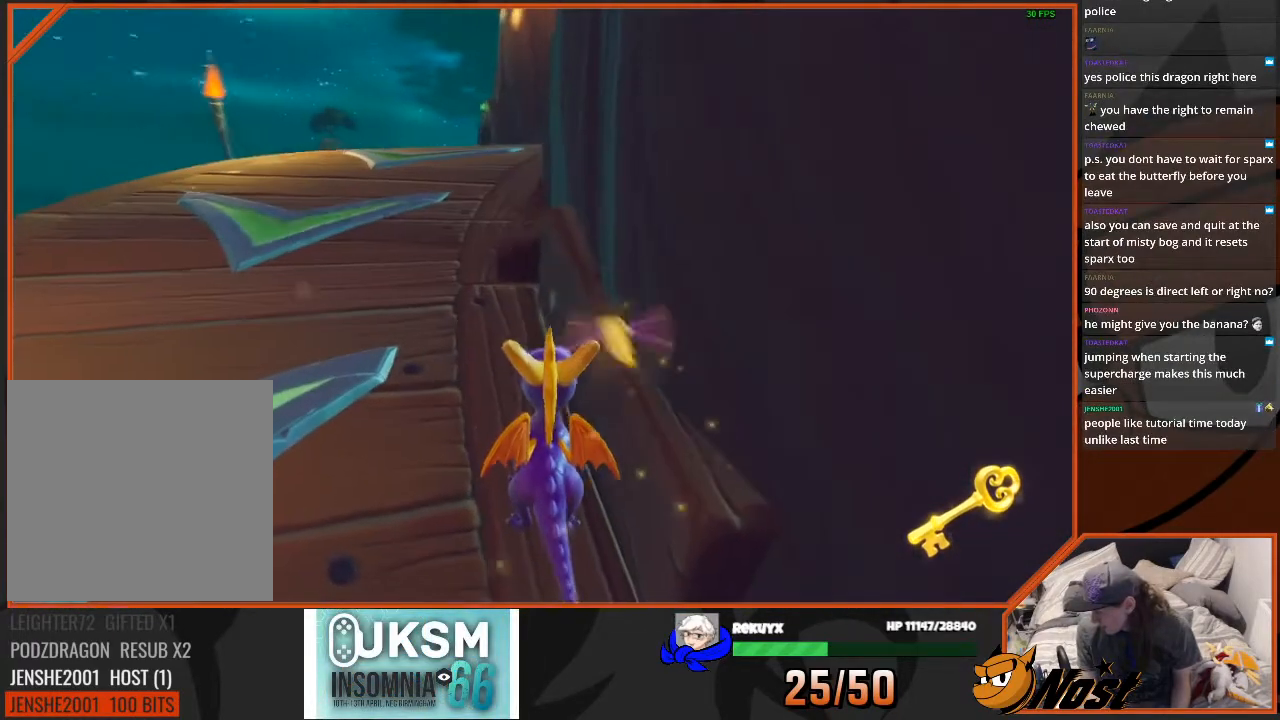
{"buttons": [], "left_stick": "center", "right_stick": "center", "events": []}
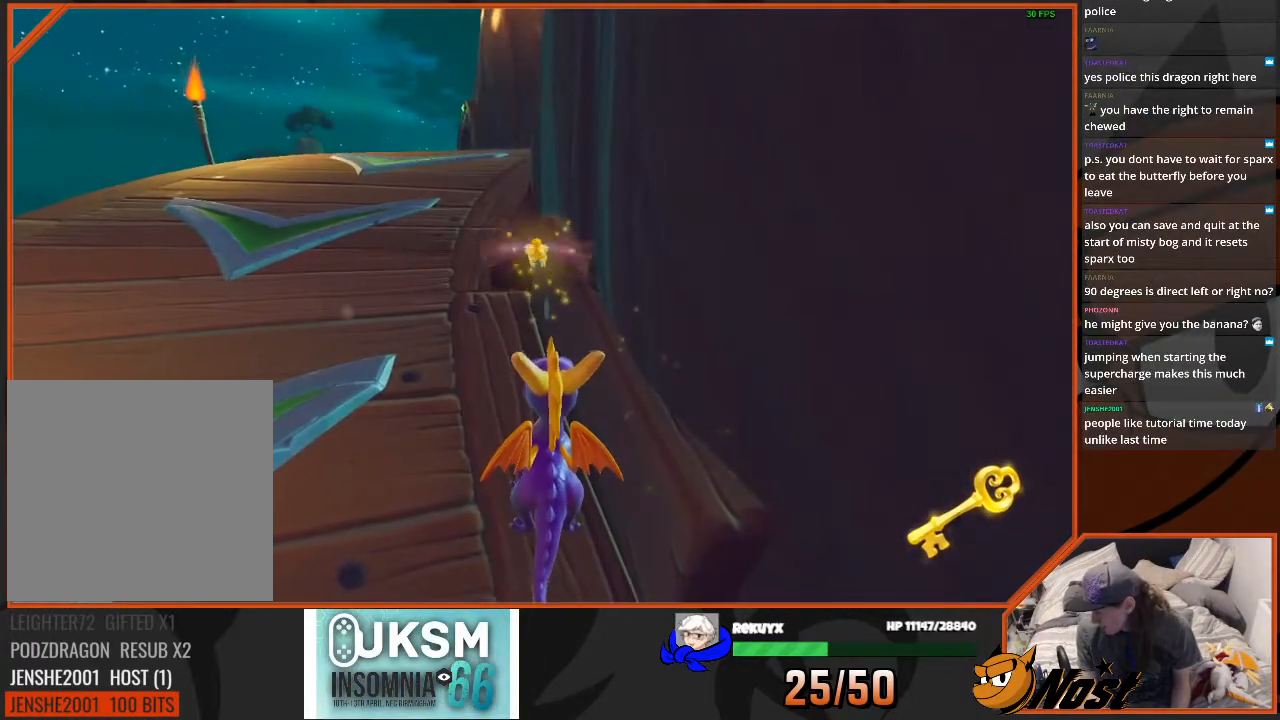
{"buttons": [], "left_stick": "center", "right_stick": "center", "events": []}
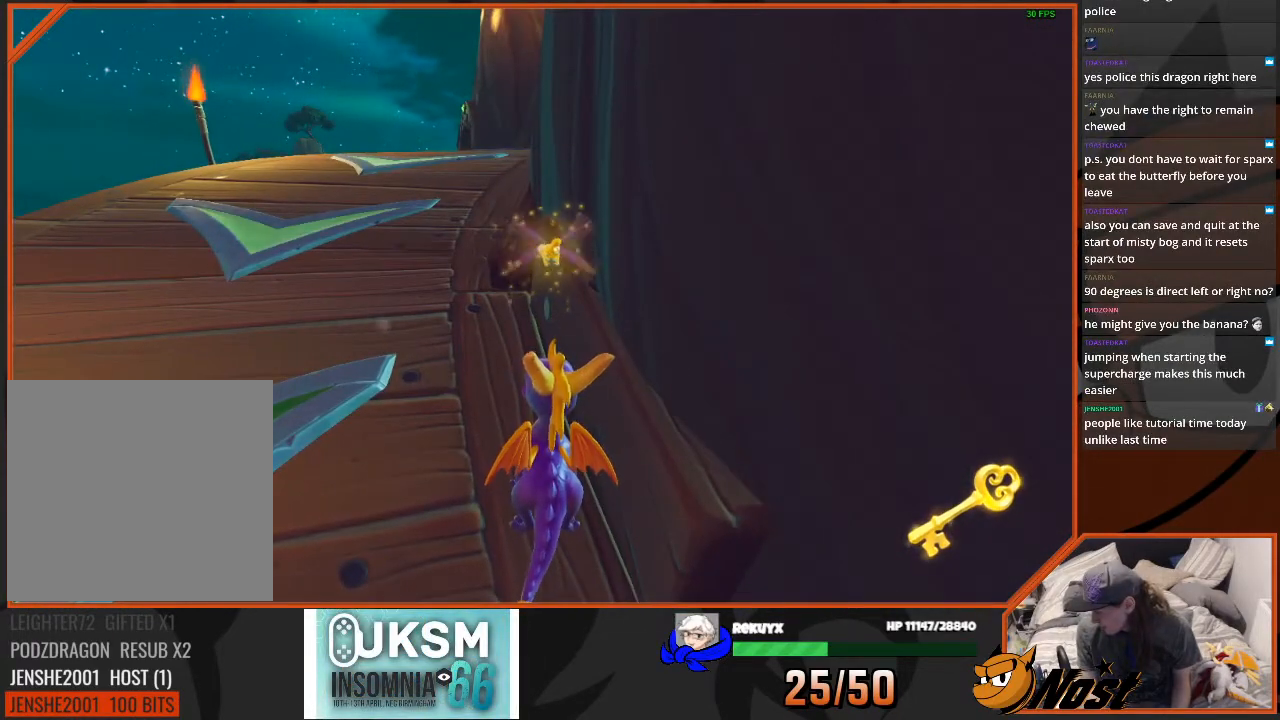
{"buttons": [], "left_stick": "center", "right_stick": "center", "events": []}
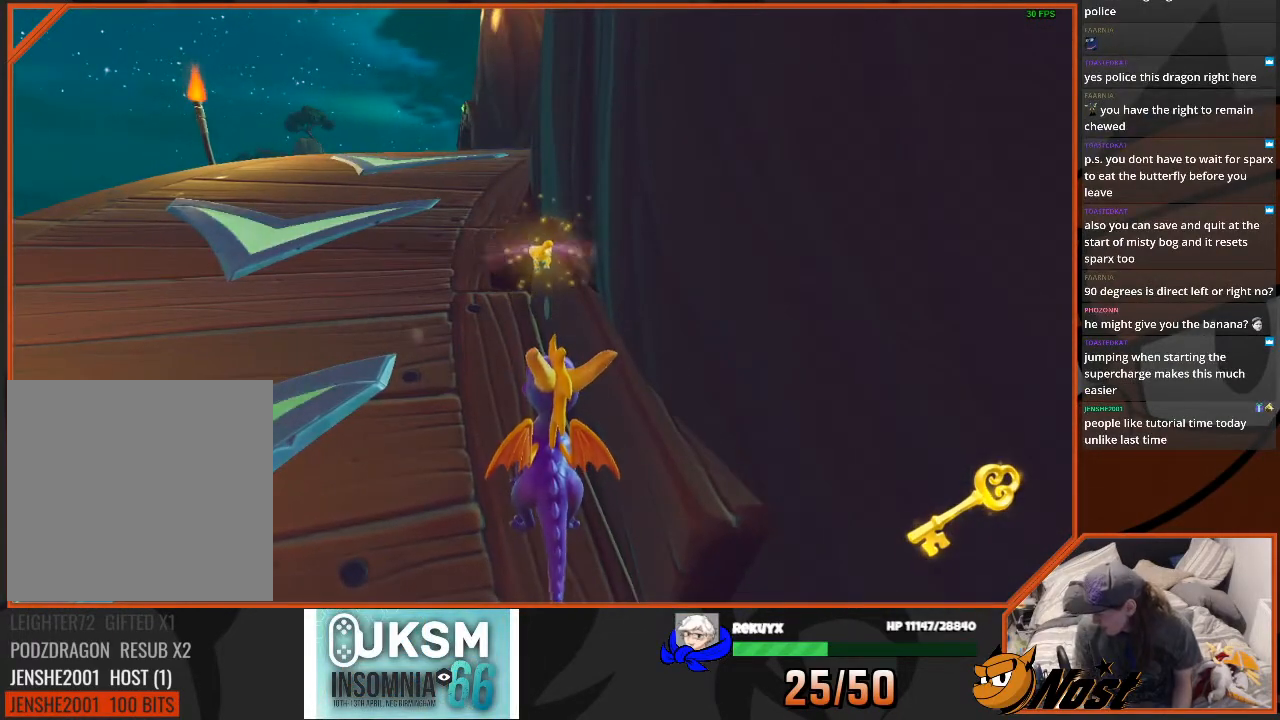
{"buttons": [], "left_stick": "center", "right_stick": "center", "events": []}
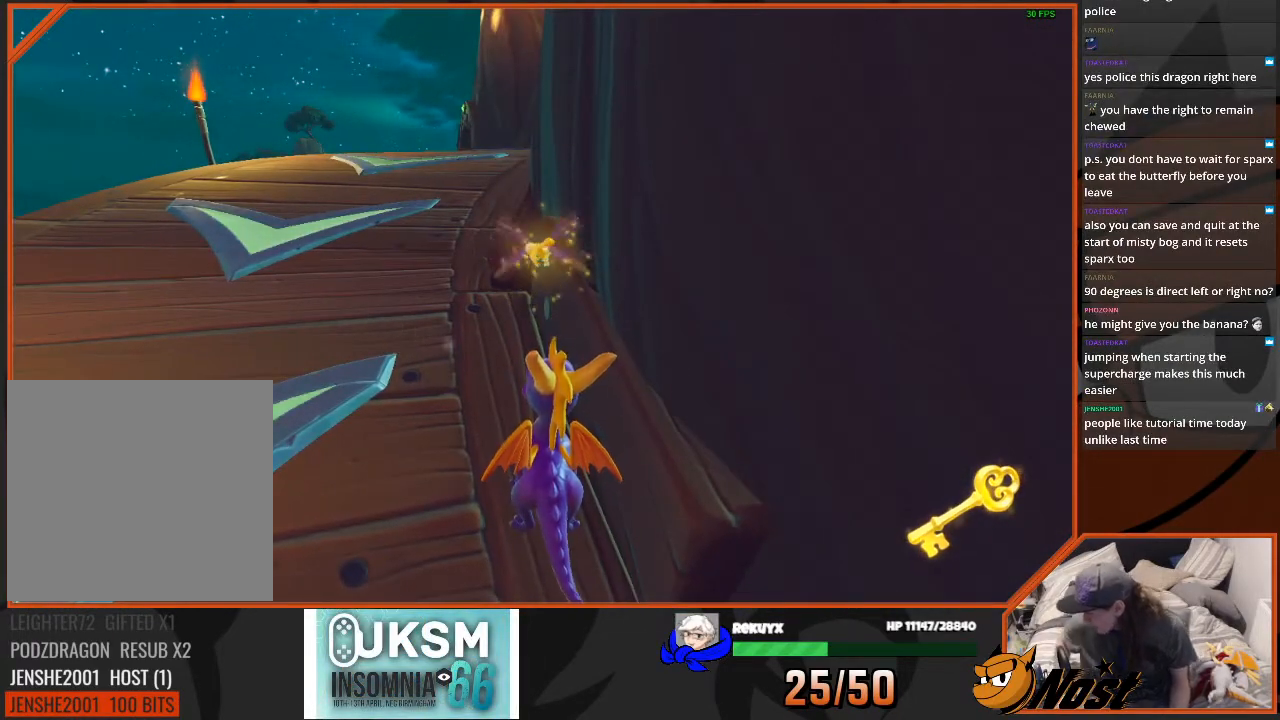
{"buttons": [], "left_stick": "center", "right_stick": "center", "events": []}
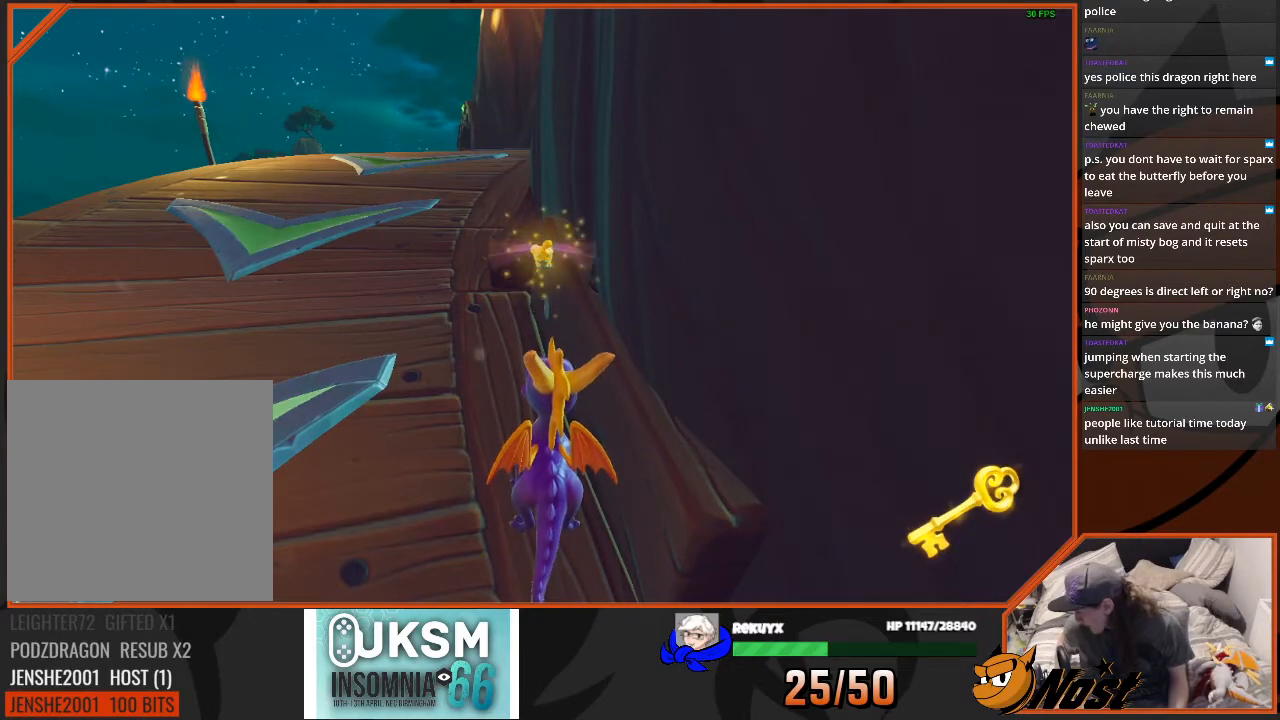
{"buttons": [], "left_stick": "center", "right_stick": "center", "events": []}
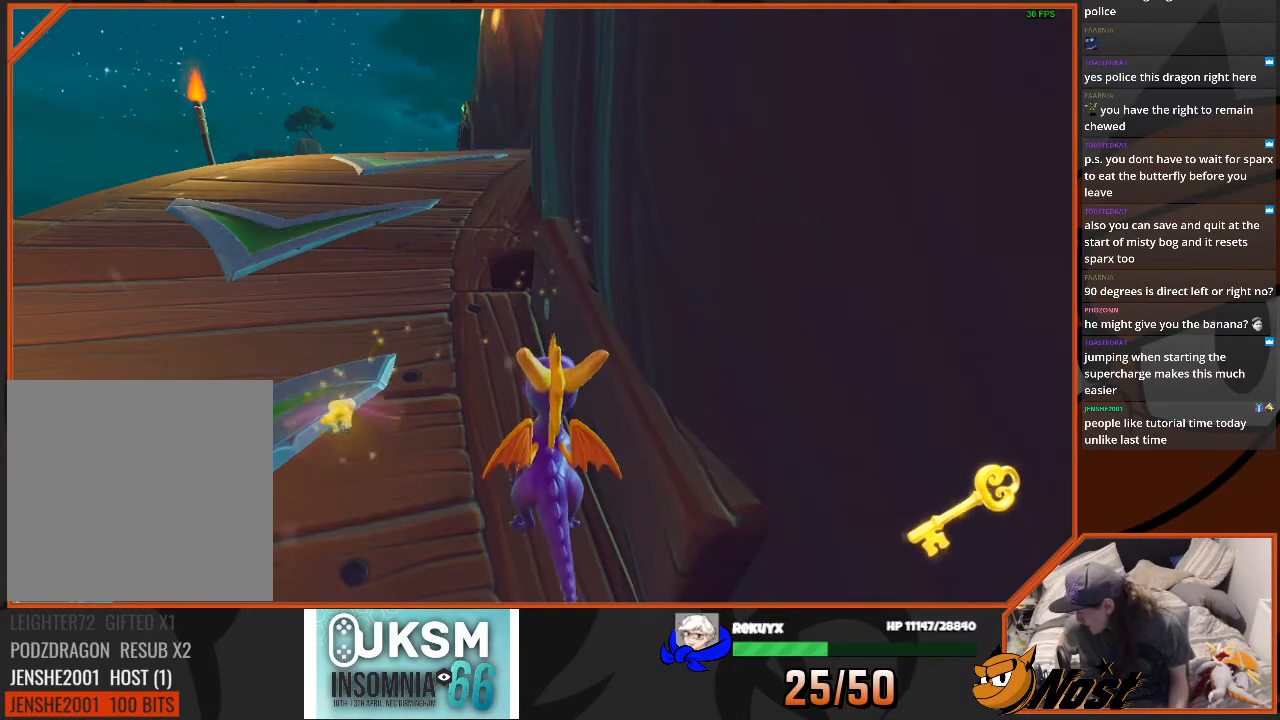
{"buttons": [], "left_stick": "center", "right_stick": "center", "events": []}
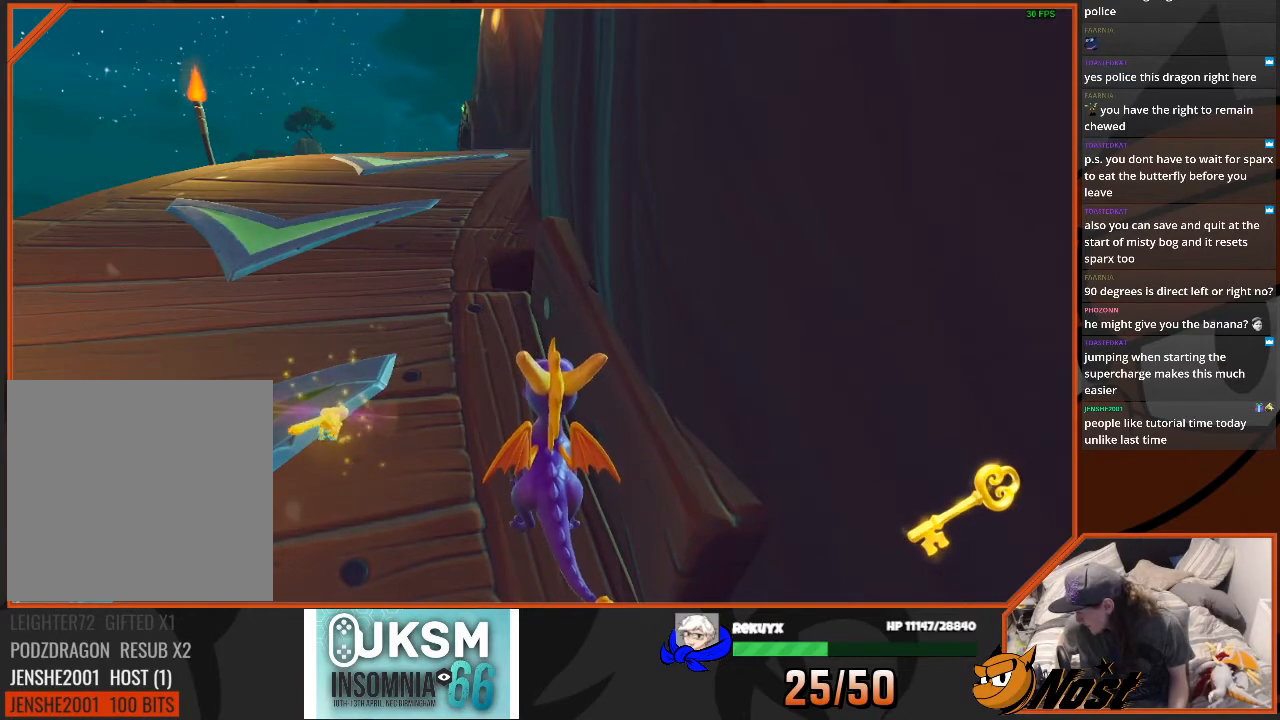
{"buttons": [], "left_stick": "center", "right_stick": "center", "events": []}
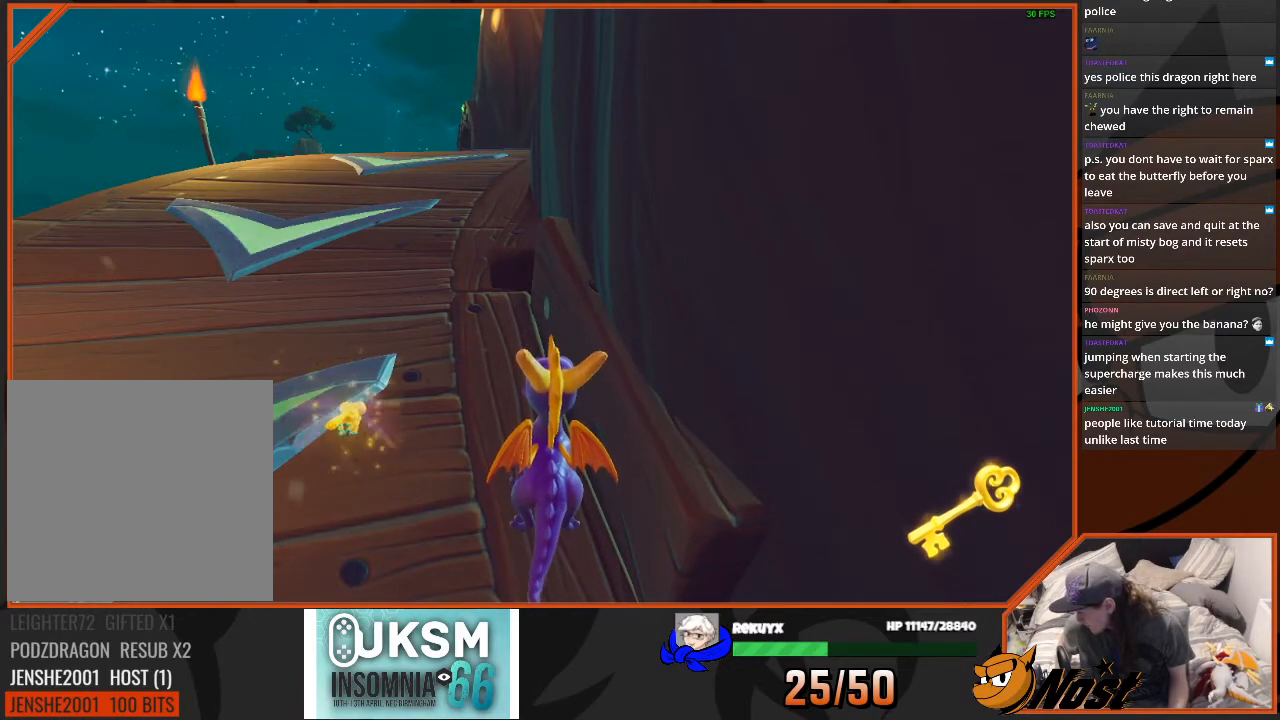
{"buttons": [], "left_stick": "center", "right_stick": "center", "events": []}
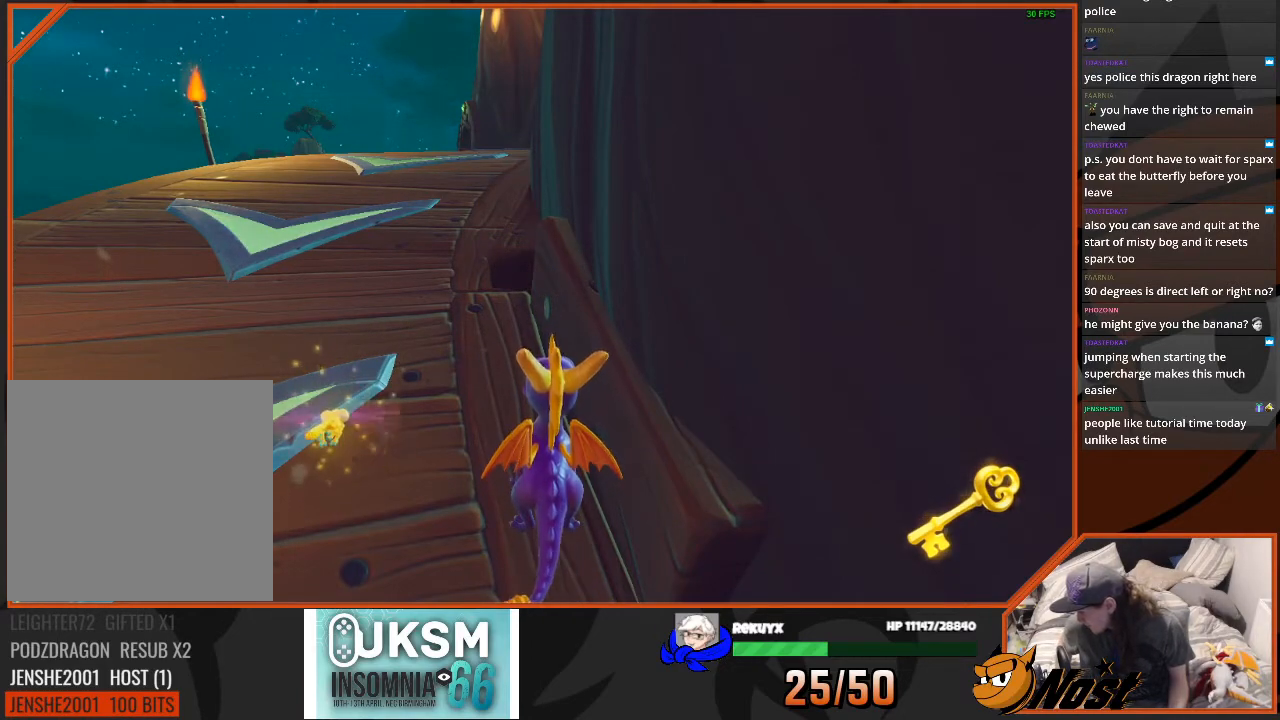
{"buttons": [], "left_stick": "center", "right_stick": "center", "events": []}
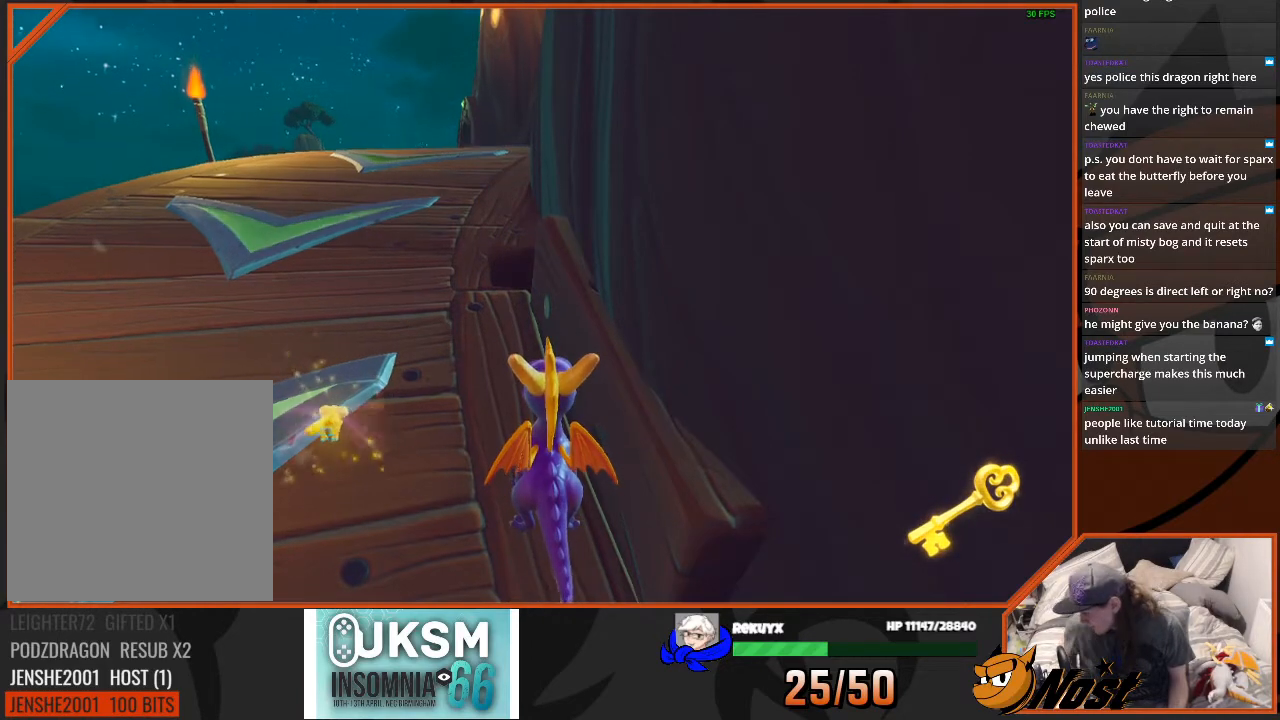
{"buttons": [], "left_stick": "up", "right_stick": "center", "events": [[266, "left_stick", "up"]]}